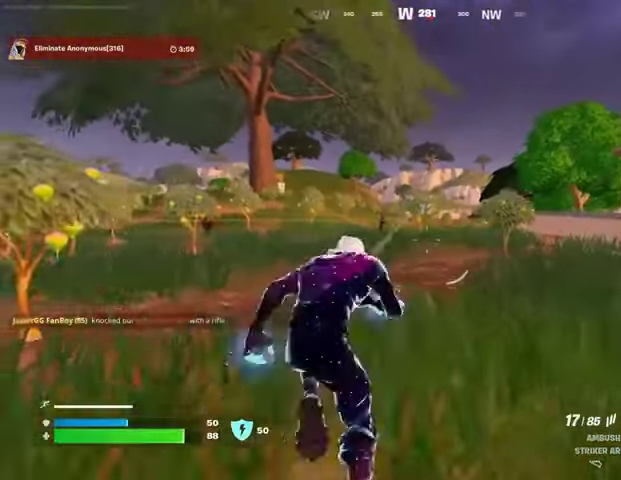
Gameplay with a controller (PlayStation layout); each line is a JSON object with the inputs held at the frame after it. "events" lists button and stick changes between this image and that frame as [ms after this image, input, new state], when the widget could be followed in between.
{"buttons": [], "left_stick": "up", "right_stick": "center", "events": [[300, "L1", "down"], [333, "L1", "up"], [400, "L1", "down"], [500, "L1", "up"]]}
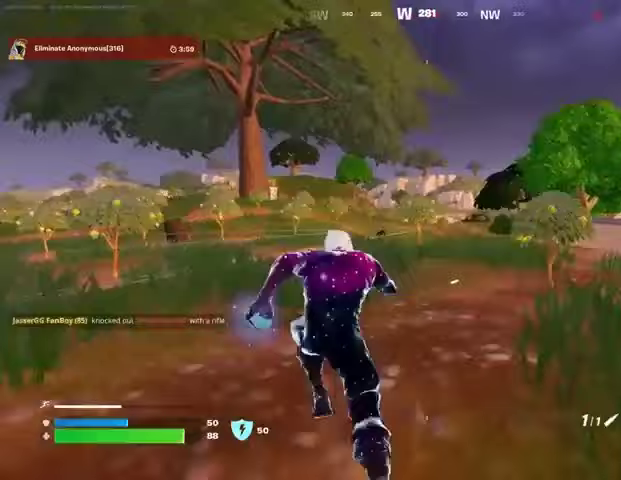
{"buttons": ["L2"], "left_stick": "up", "right_stick": "center", "events": [[200, "L2", "down"]]}
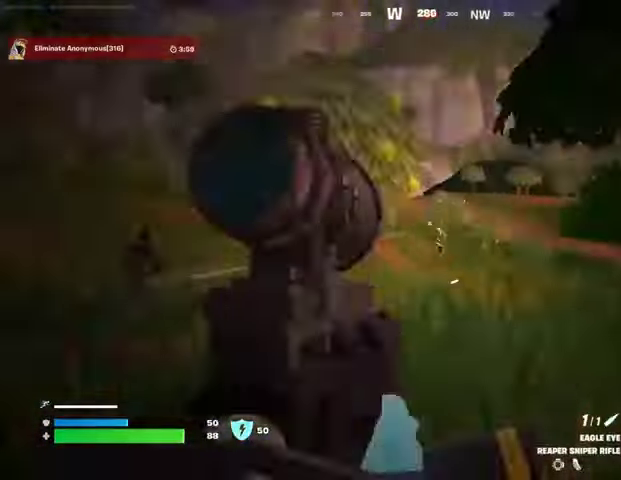
{"buttons": ["L3"], "left_stick": "up-left", "right_stick": "center", "events": [[33, "right_stick", "up-right"], [167, "right_stick", "down-right"], [433, "L2", "up"], [433, "R2", "down"], [433, "left_stick", "up-left"], [467, "L3", "down"], [500, "R2", "up"], [500, "right_stick", "center"]]}
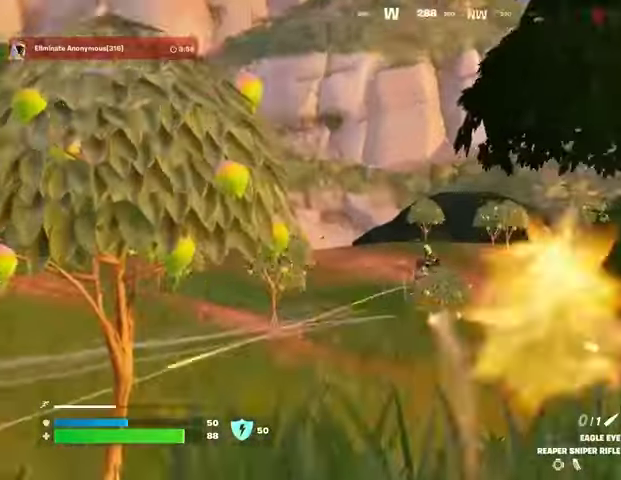
{"buttons": ["R1"], "left_stick": "up-right", "right_stick": "center", "events": [[33, "L3", "up"], [267, "R1", "down"], [367, "R1", "up"], [433, "R1", "down"], [500, "left_stick", "up-right"]]}
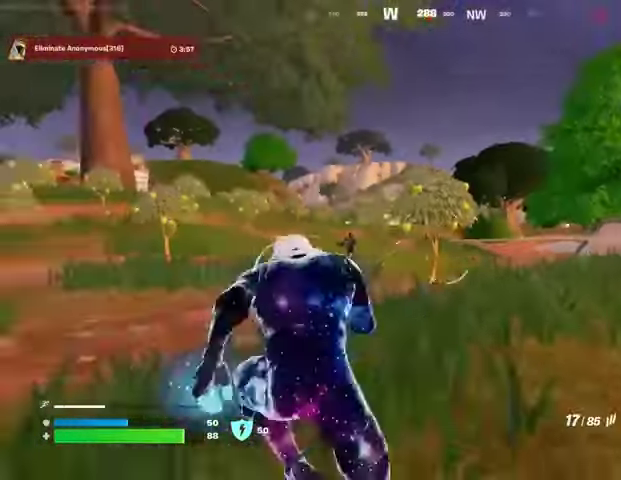
{"buttons": ["L2"], "left_stick": "center", "right_stick": "center", "events": [[33, "R1", "up"], [200, "R3", "down"], [267, "left_stick", "center"], [300, "R3", "up"], [467, "L2", "down"]]}
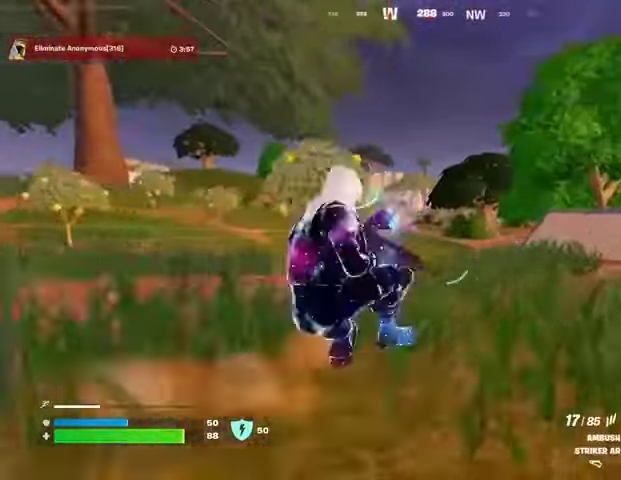
{"buttons": ["L2", "R2"], "left_stick": "center", "right_stick": "center"}
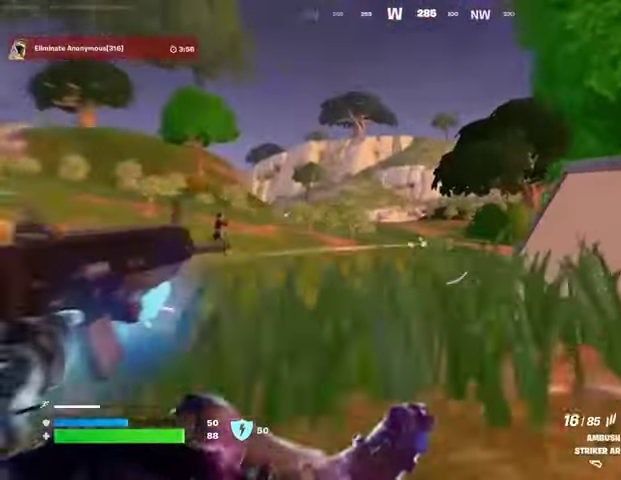
{"buttons": [], "left_stick": "up-left", "right_stick": "center", "events": [[33, "R2", "up"], [167, "right_stick", "down-left"], [233, "R1", "down"], [233, "R2", "down"], [233, "right_stick", "center"], [267, "left_stick", "up-left"], [300, "L3", "down"], [300, "R1", "up"], [333, "L2", "up"], [333, "R2", "up"], [367, "right_stick", "down-left"], [400, "L3", "up"], [467, "right_stick", "center"]]}
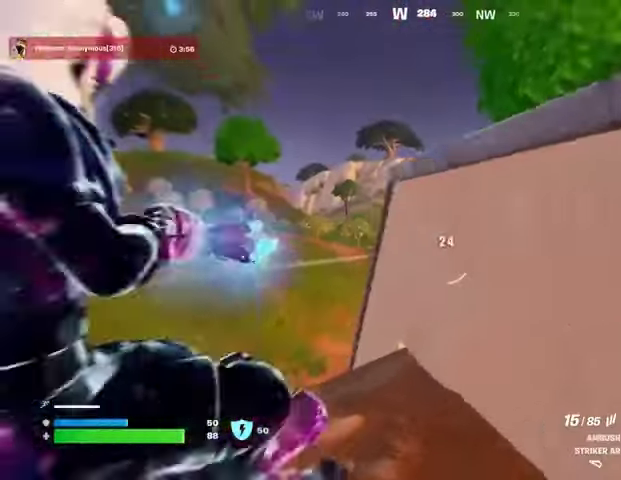
{"buttons": [], "left_stick": "up-left", "right_stick": "center", "events": [[267, "R3", "down"], [367, "R3", "up"]]}
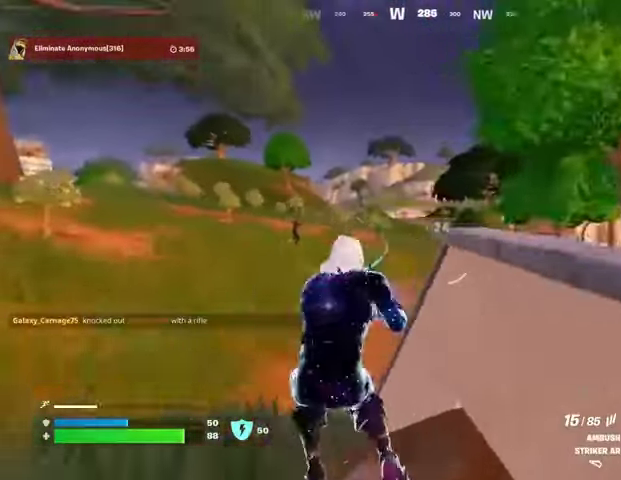
{"buttons": ["L2"], "left_stick": "up-left", "right_stick": "up", "events": [[67, "L2", "down"], [233, "L1", "down"], [300, "L1", "up"], [300, "right_stick", "right"], [367, "R3", "down"], [367, "right_stick", "center"], [467, "R3", "up"], [500, "right_stick", "up"]]}
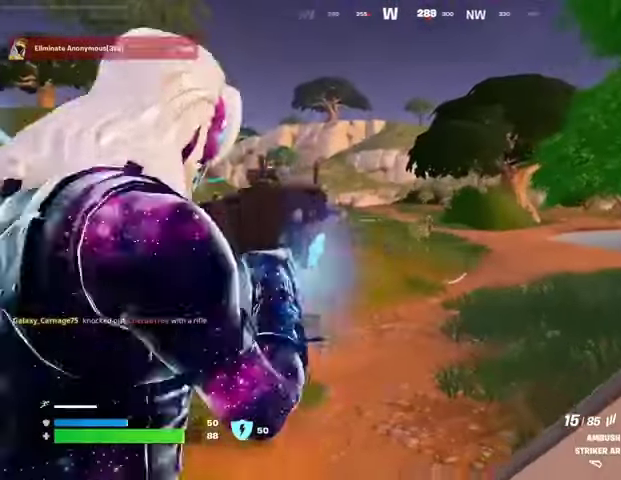
{"buttons": ["L2"], "left_stick": "center", "right_stick": "center"}
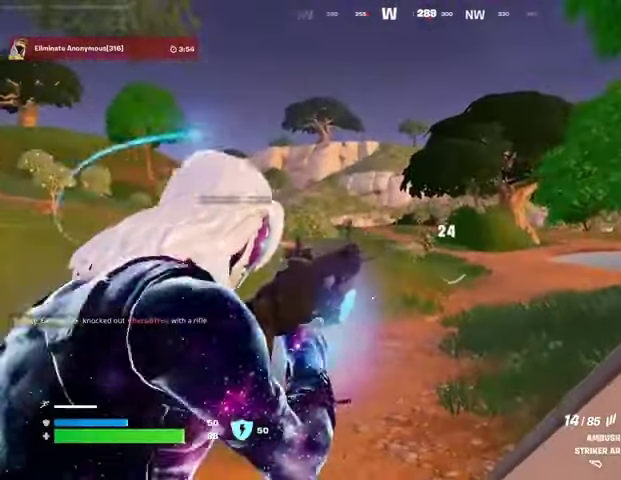
{"buttons": ["L2", "R2"], "left_stick": "up", "right_stick": "center"}
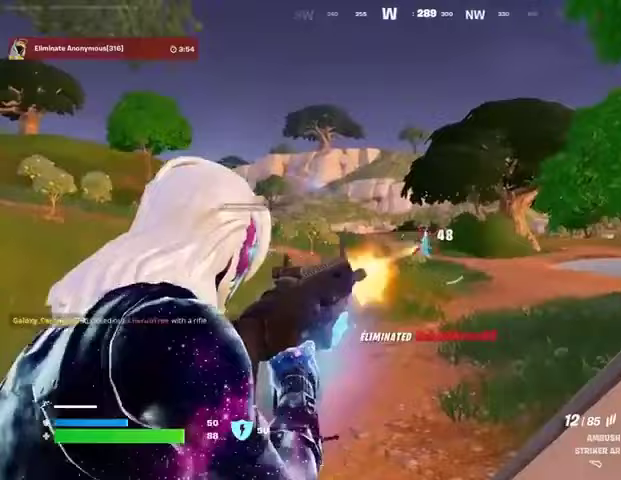
{"buttons": [], "left_stick": "up", "right_stick": "center", "events": [[33, "R2", "up"], [100, "L2", "up"], [100, "L3", "down"], [100, "right_stick", "left"], [167, "L3", "up"], [300, "left_stick", "up-right"], [367, "right_stick", "center"], [467, "left_stick", "up"]]}
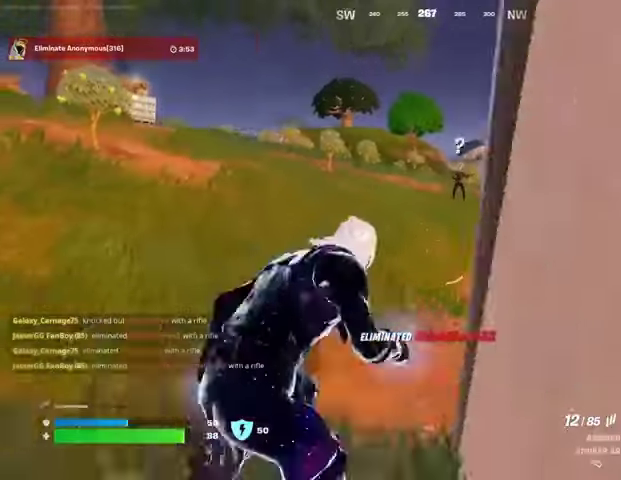
{"buttons": [], "left_stick": "up", "right_stick": "center", "events": [[67, "L1", "down"], [133, "L1", "up"], [133, "right_stick", "right"], [167, "left_stick", "up-left"], [200, "right_stick", "center"], [333, "left_stick", "up"]]}
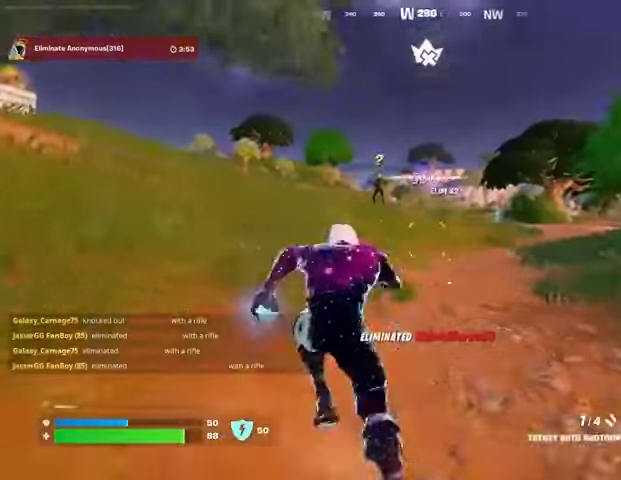
{"buttons": ["L1", "L2"], "left_stick": "center", "right_stick": "center", "events": [[33, "R1", "down"], [100, "R3", "down"], [133, "R1", "up"], [167, "R3", "up"], [267, "left_stick", "center"], [367, "L2", "down"], [500, "L1", "down"]]}
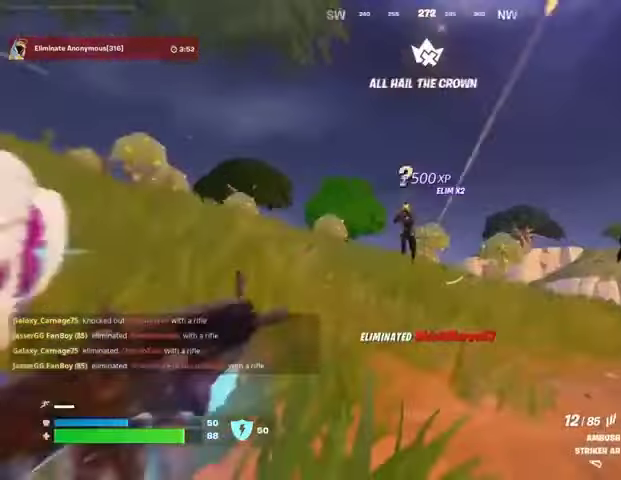
{"buttons": ["L2", "R1", "R2"], "left_stick": "center", "right_stick": "up-left", "events": [[133, "right_stick", "up-left"], [167, "L1", "up"], [500, "R1", "down"], [500, "R2", "down"]]}
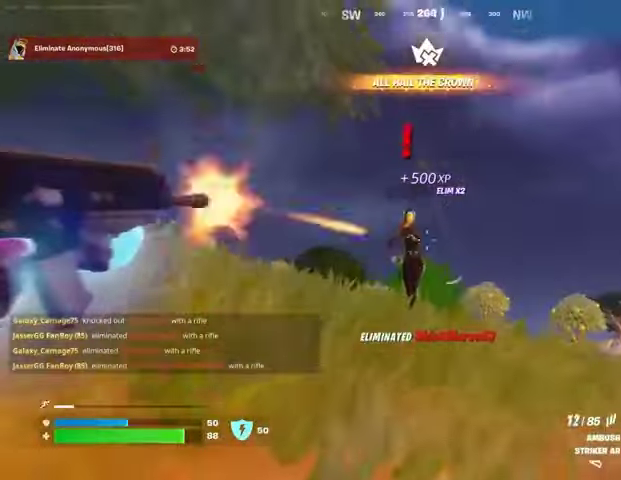
{"buttons": [], "left_stick": "up", "right_stick": "down", "events": [[167, "R1", "up"], [167, "R2", "up"], [233, "right_stick", "left"], [267, "left_stick", "up"], [300, "R2", "down"], [367, "L2", "up"], [367, "R3", "down"], [433, "R3", "up"], [433, "right_stick", "down"], [467, "R2", "up"]]}
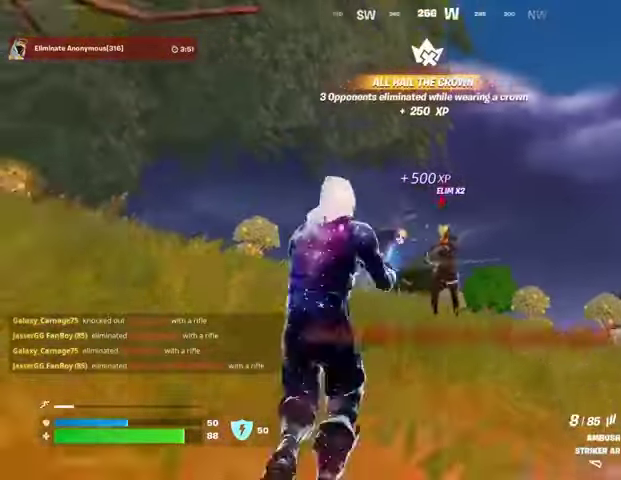
{"buttons": [], "left_stick": "up", "right_stick": "center", "events": [[200, "right_stick", "center"], [300, "R2", "down"], [433, "R2", "up"]]}
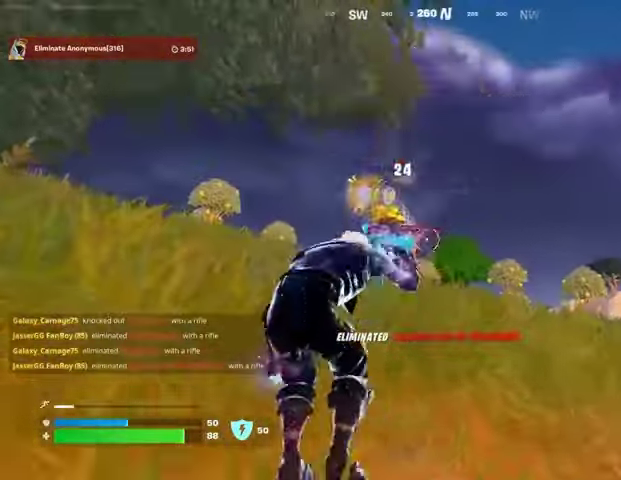
{"buttons": [], "left_stick": "up", "right_stick": "center", "events": [[100, "R3", "down"], [100, "right_stick", "down"], [167, "R3", "up"], [167, "right_stick", "center"]]}
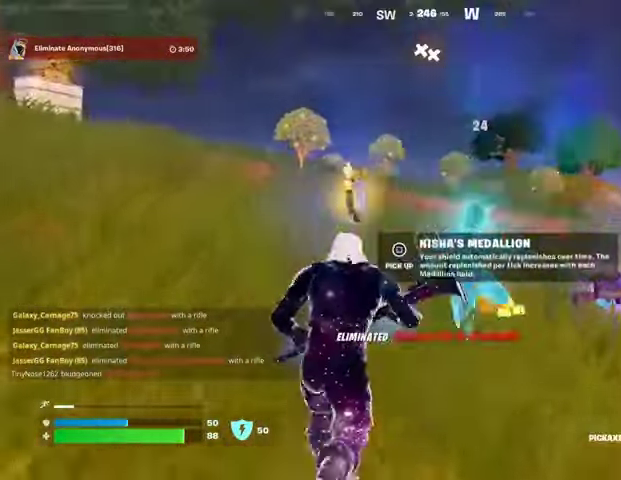
{"buttons": [], "left_stick": "down", "right_stick": "center", "events": [[100, "right_stick", "down-right"], [167, "right_stick", "center"], [200, "left_stick", "left"], [333, "SQUARE", "down"], [433, "SQUARE", "up"], [433, "left_stick", "down"]]}
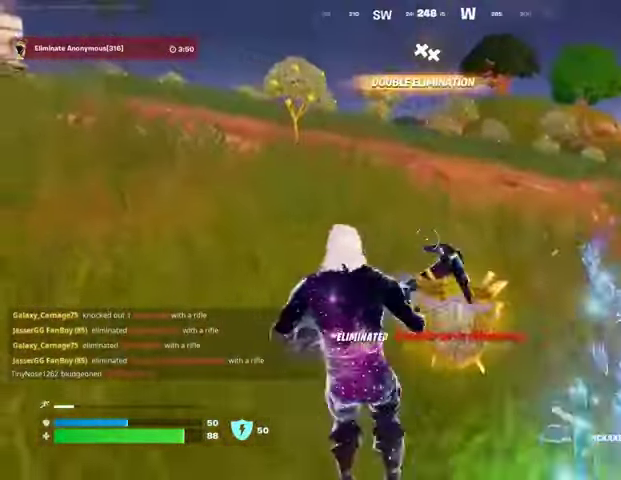
{"buttons": [], "left_stick": "up-right", "right_stick": "center", "events": [[33, "left_stick", "down-right"], [33, "right_stick", "right"], [133, "left_stick", "right"], [200, "right_stick", "center"], [233, "left_stick", "up-right"], [367, "R1", "down"], [433, "R1", "up"]]}
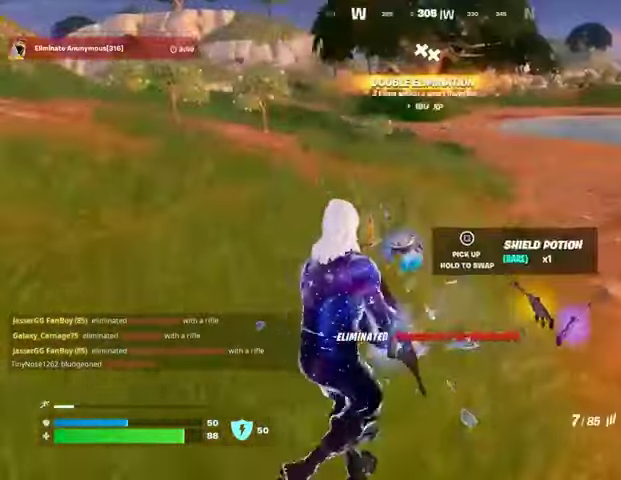
{"buttons": ["R1"], "left_stick": "up", "right_stick": "right", "events": [[133, "L1", "down"], [133, "left_stick", "up"], [233, "L1", "up"], [400, "right_stick", "right"], [433, "R1", "down"]]}
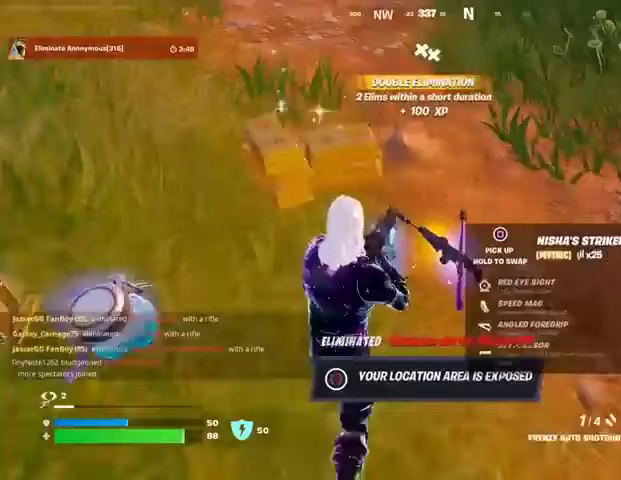
{"buttons": ["SQUARE"], "left_stick": "center", "right_stick": "center", "events": [[33, "R1", "up"], [33, "right_stick", "center"], [67, "left_stick", "center"], [133, "SQUARE", "down"]]}
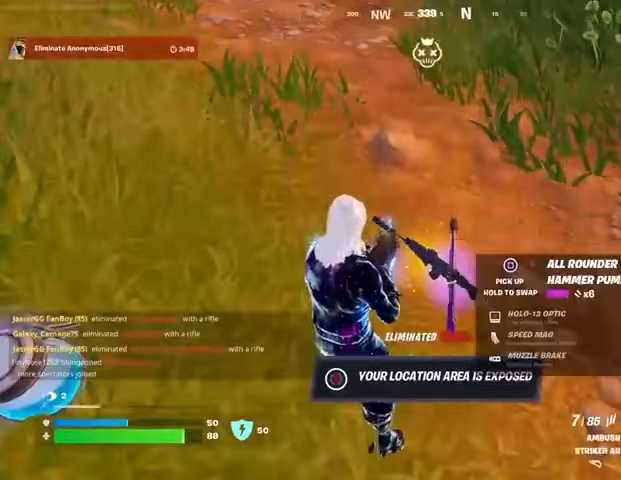
{"buttons": ["SQUARE"], "left_stick": "down-right", "right_stick": "center", "events": [[100, "SQUARE", "up"], [100, "left_stick", "down-right"], [167, "left_stick", "right"], [233, "right_stick", "left"], [267, "L1", "down"], [333, "L1", "up"], [333, "right_stick", "center"], [433, "left_stick", "down-right"], [467, "SQUARE", "down"]]}
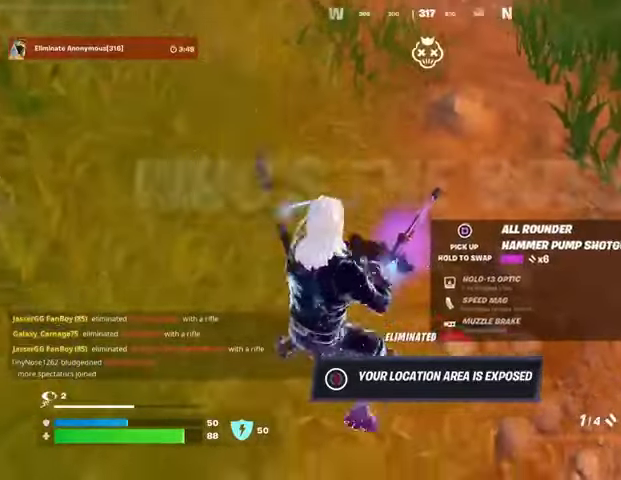
{"buttons": [], "left_stick": "left", "right_stick": "center", "events": [[33, "left_stick", "down"], [433, "SQUARE", "up"], [467, "left_stick", "left"]]}
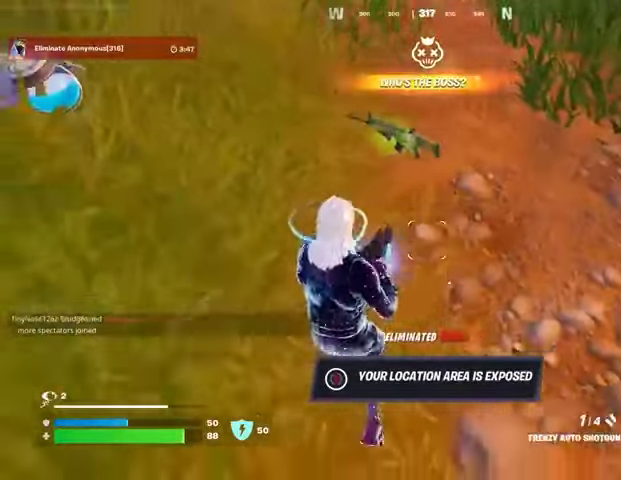
{"buttons": [], "left_stick": "up", "right_stick": "center", "events": [[67, "right_stick", "up-left"], [167, "right_stick", "center"], [200, "left_stick", "up-left"], [233, "TRIANGLE", "down"], [300, "TRIANGLE", "up"], [433, "SQUARE", "down"], [467, "SQUARE", "up"], [467, "left_stick", "up"]]}
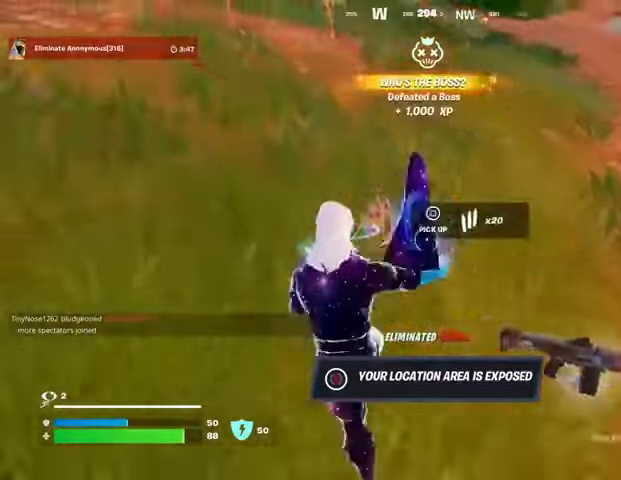
{"buttons": [], "left_stick": "up-right", "right_stick": "right", "events": [[100, "right_stick", "right"], [133, "L3", "down"], [200, "L3", "up"], [400, "left_stick", "up-right"]]}
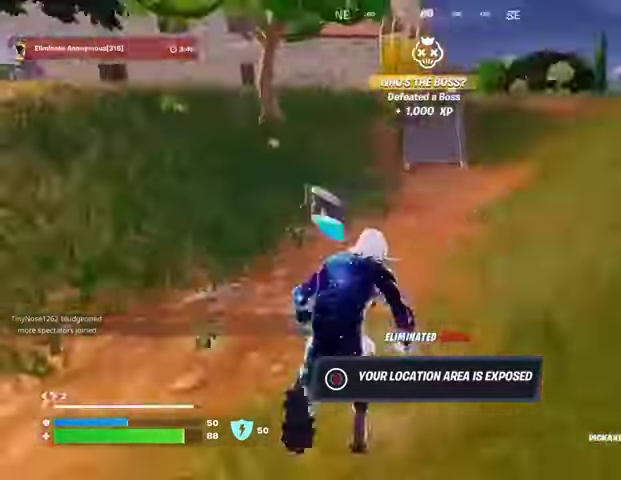
{"buttons": ["CROSS"], "left_stick": "up", "right_stick": "center", "events": [[67, "right_stick", "center"], [100, "R1", "down"], [200, "R1", "up"], [267, "right_stick", "right"], [333, "right_stick", "center"], [433, "left_stick", "up"], [467, "CROSS", "down"]]}
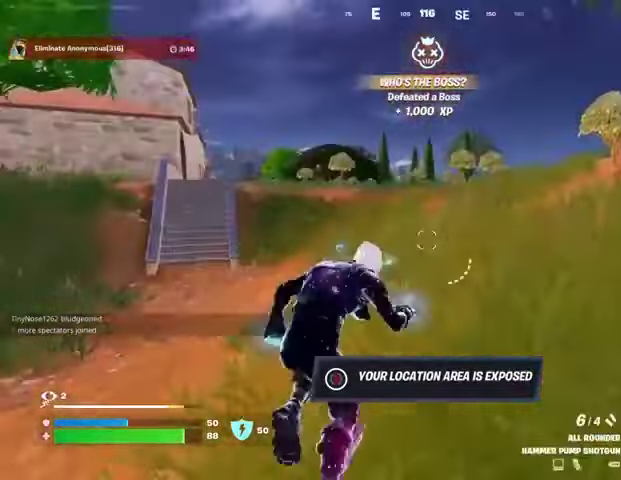
{"buttons": [], "left_stick": "up", "right_stick": "center", "events": [[67, "CROSS", "up"], [67, "right_stick", "left"], [100, "L1", "down"], [167, "L1", "up"], [233, "L1", "down"], [300, "L1", "up"], [300, "right_stick", "center"]]}
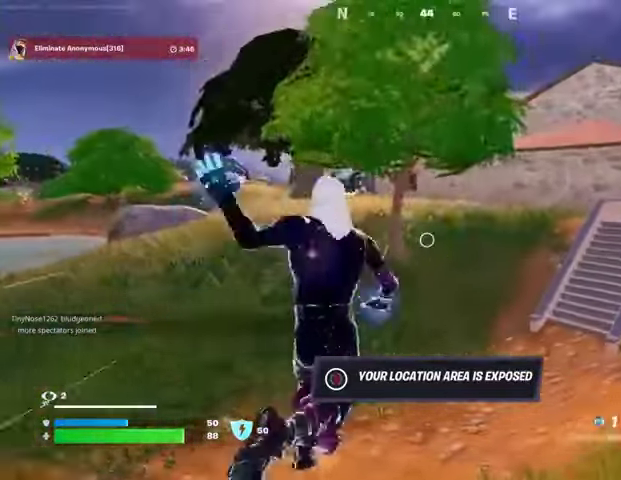
{"buttons": [], "left_stick": "center", "right_stick": "center", "events": [[133, "R3", "down"], [267, "R3", "up"], [367, "left_stick", "center"]]}